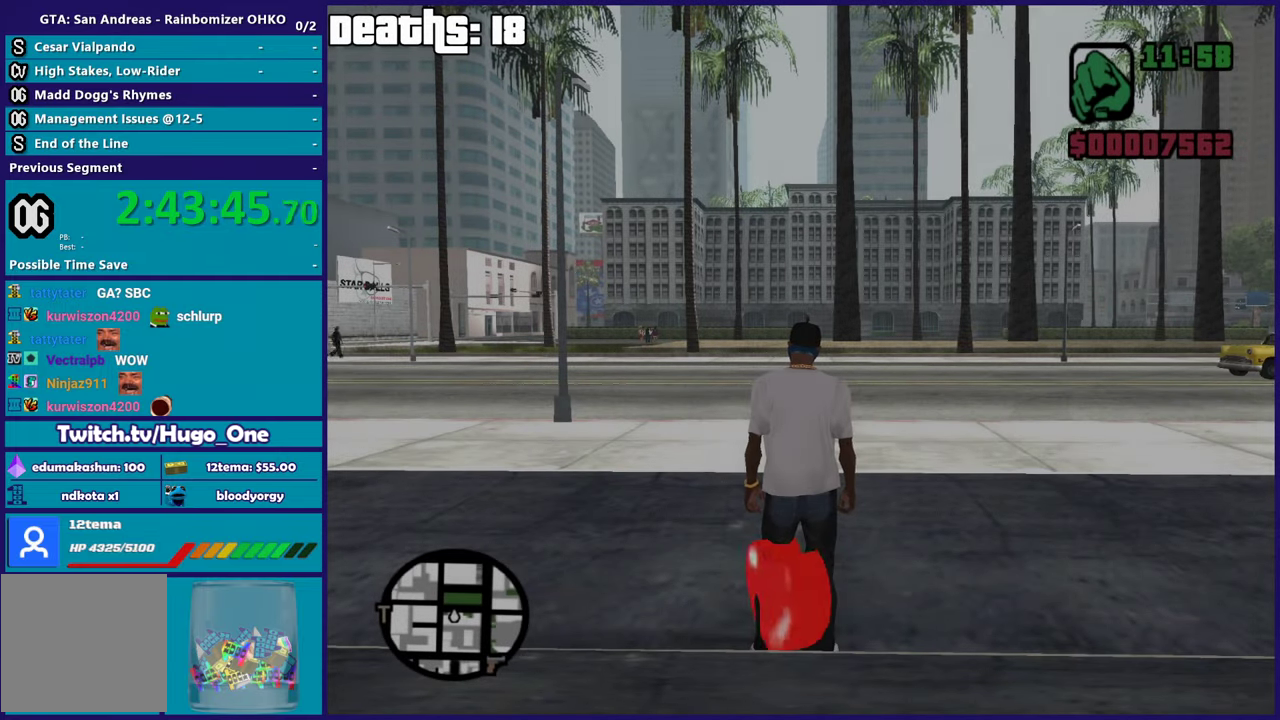
Gameplay with a controller (Xbox layout); each line is a JSON object with the inputs held at the frame after it. "events" lists button and stick changes between this image and that frame as [ms after this image, input, new state], when the widget could be followed in between. This document gives stick clicks only as held states, not as events.
{"buttons": ["A"], "left_stick": "up-right", "right_stick": "center", "events": [[234, "left_stick", "up"], [284, "A", "down"], [367, "left_stick", "up-right"], [401, "A", "up"], [484, "A", "down"]]}
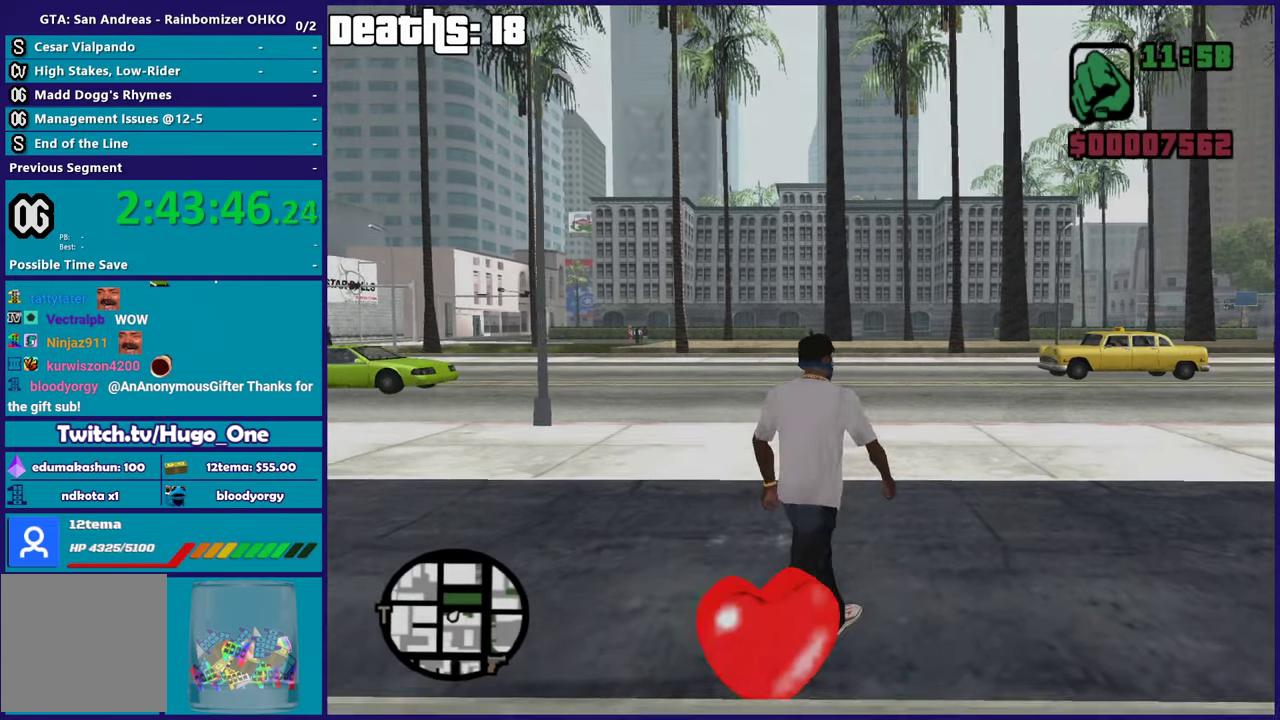
{"buttons": [], "left_stick": "up", "right_stick": "center", "events": [[100, "A", "up"], [167, "A", "down"], [300, "A", "up"], [317, "left_stick", "up"], [350, "A", "down"], [484, "A", "up"]]}
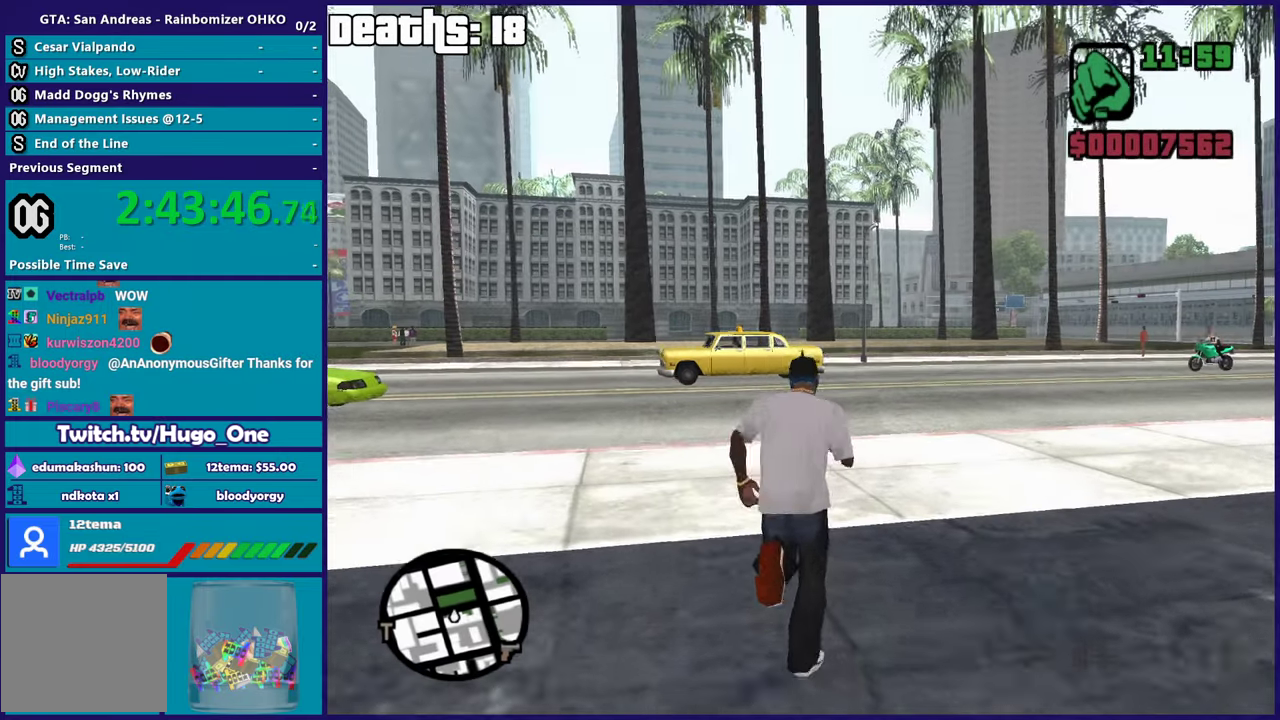
{"buttons": ["A"], "left_stick": "up-right", "right_stick": "center", "events": [[50, "A", "down"], [67, "left_stick", "up-right"], [167, "A", "up"], [234, "A", "down"], [351, "A", "up"], [434, "A", "down"]]}
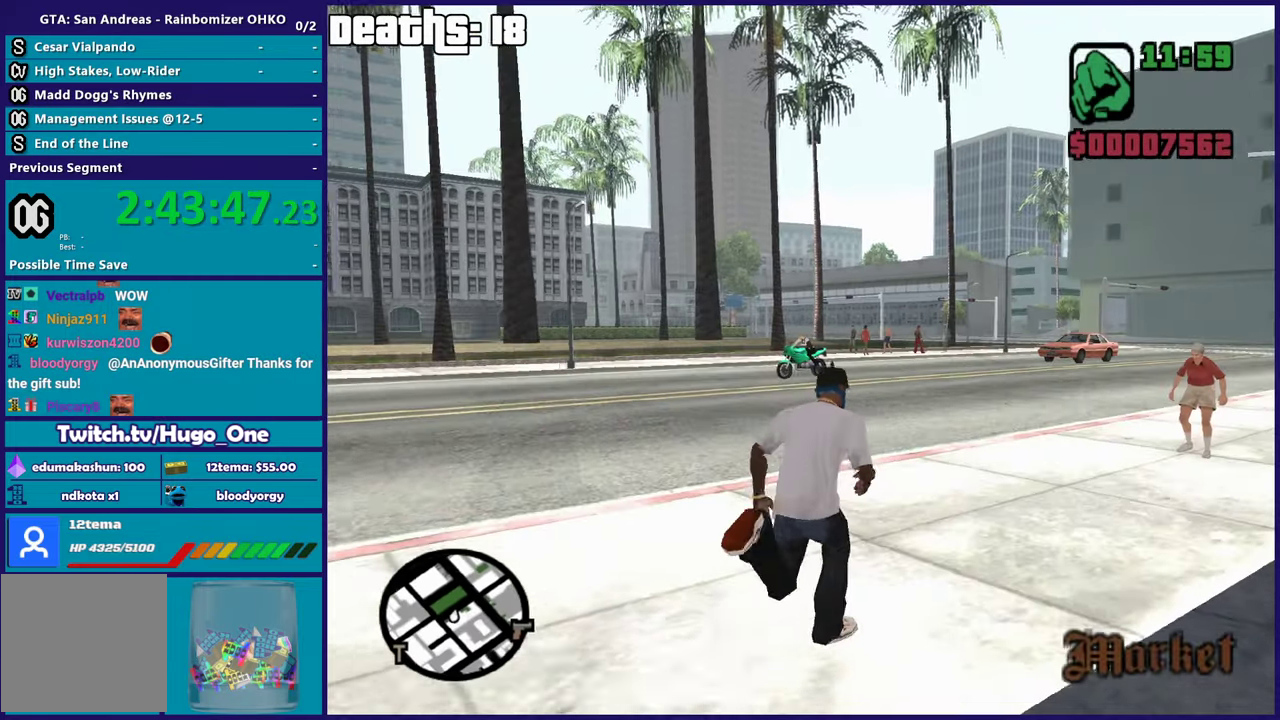
{"buttons": ["A"], "left_stick": "up", "right_stick": "center", "events": [[33, "A", "up"], [50, "left_stick", "up"], [117, "A", "down"], [200, "A", "up"], [300, "A", "down"], [400, "A", "up"], [467, "A", "down"]]}
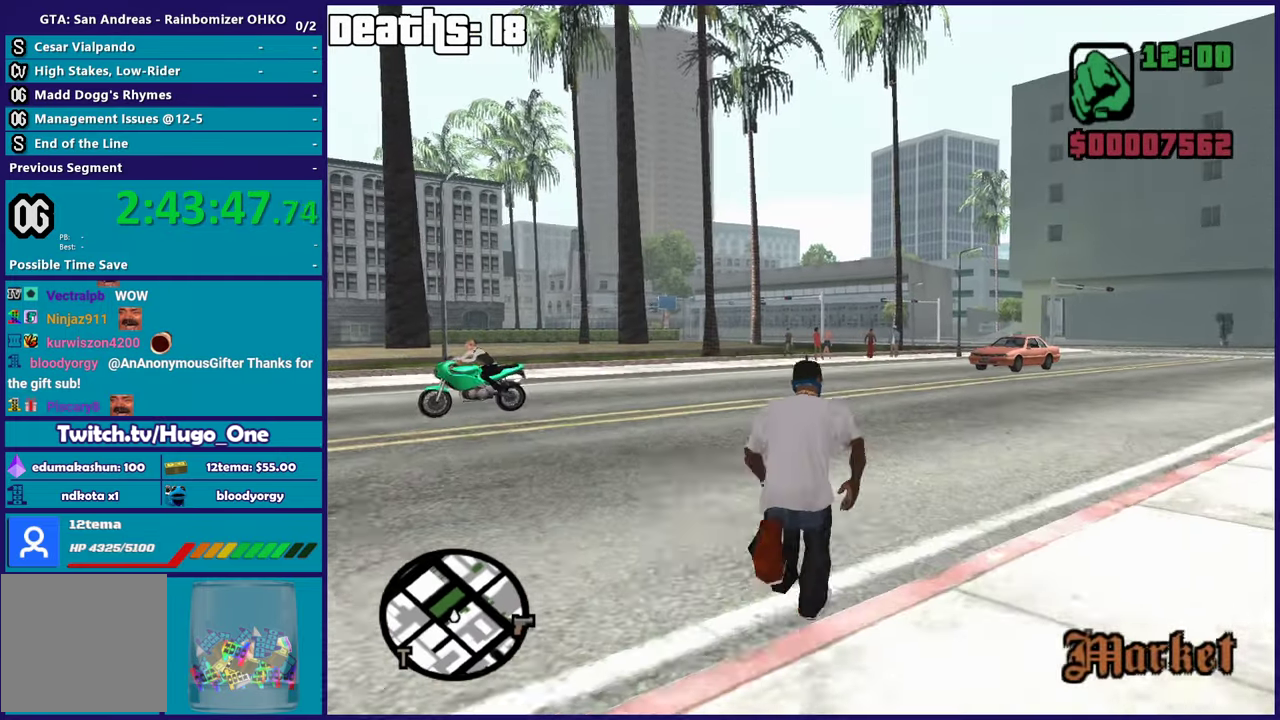
{"buttons": [], "left_stick": "up", "right_stick": "center", "events": [[67, "A", "up"], [150, "A", "down"], [234, "A", "up"], [301, "A", "down"], [434, "A", "up"]]}
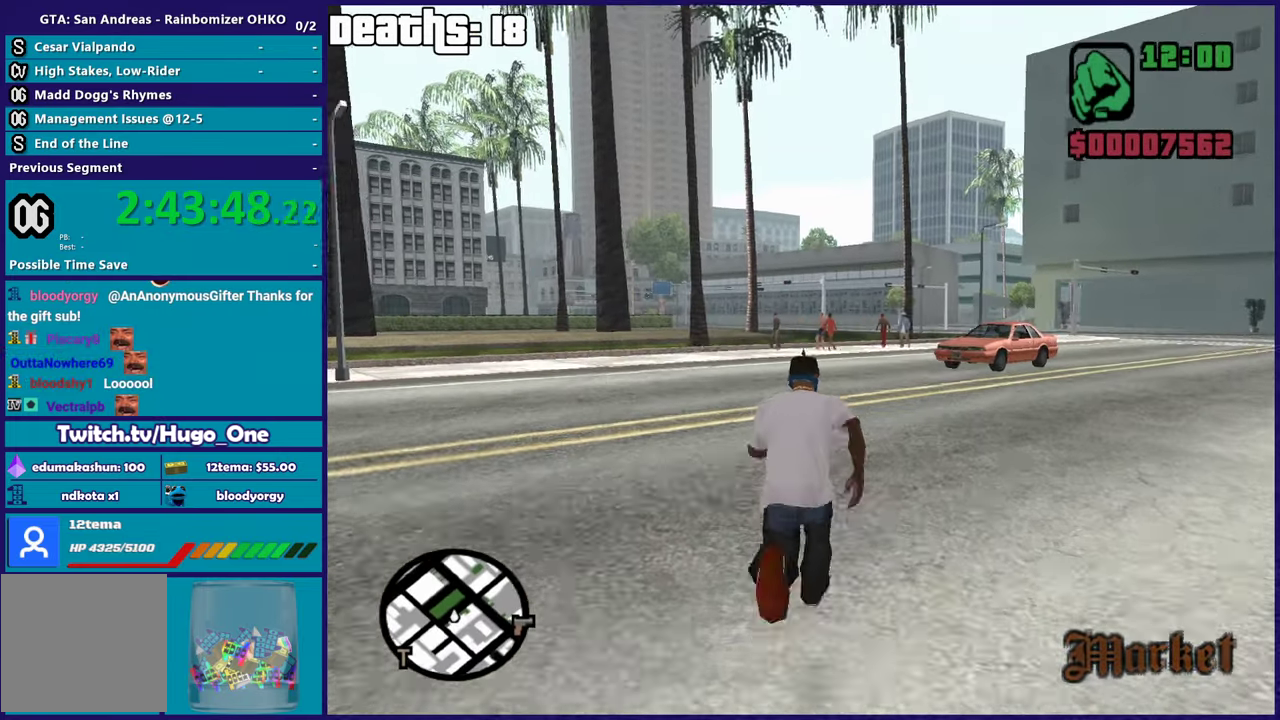
{"buttons": ["Y"], "left_stick": "up-left", "right_stick": "center", "events": [[33, "left_stick", "up-left"], [117, "Y", "down"], [250, "Y", "up"], [317, "Y", "down"], [434, "Y", "up"], [484, "Y", "down"]]}
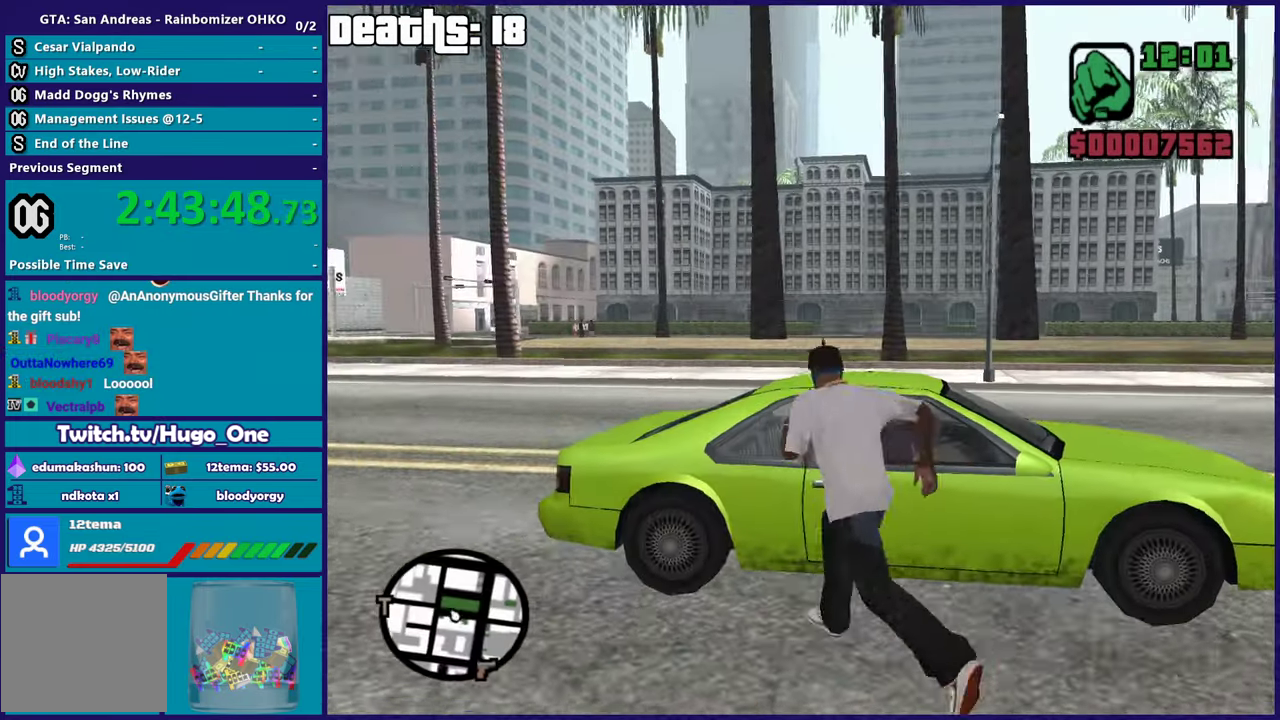
{"buttons": [], "left_stick": "center", "right_stick": "center", "events": [[34, "left_stick", "up"], [84, "left_stick", "up-right"], [101, "Y", "up"], [184, "Y", "down"], [184, "left_stick", "center"], [268, "Y", "up"]]}
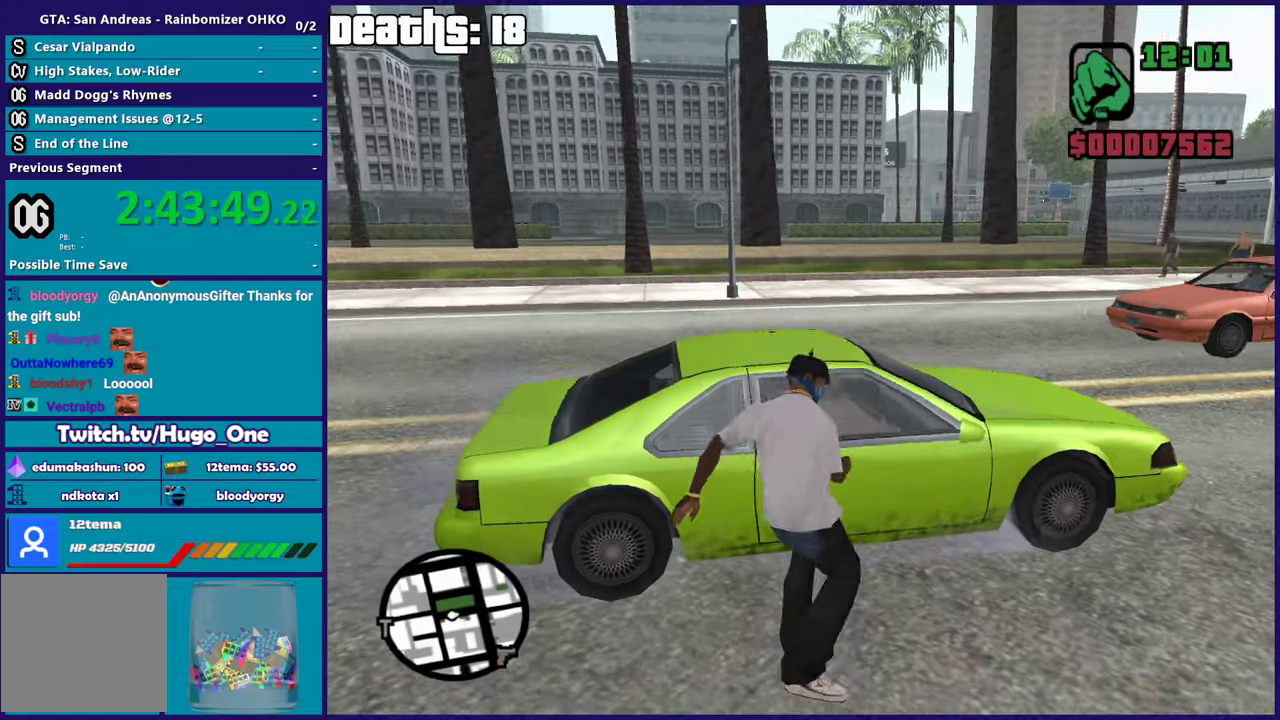
{"buttons": [], "left_stick": "center", "right_stick": "center", "events": [[67, "right_stick", "right"], [384, "right_stick", "center"]]}
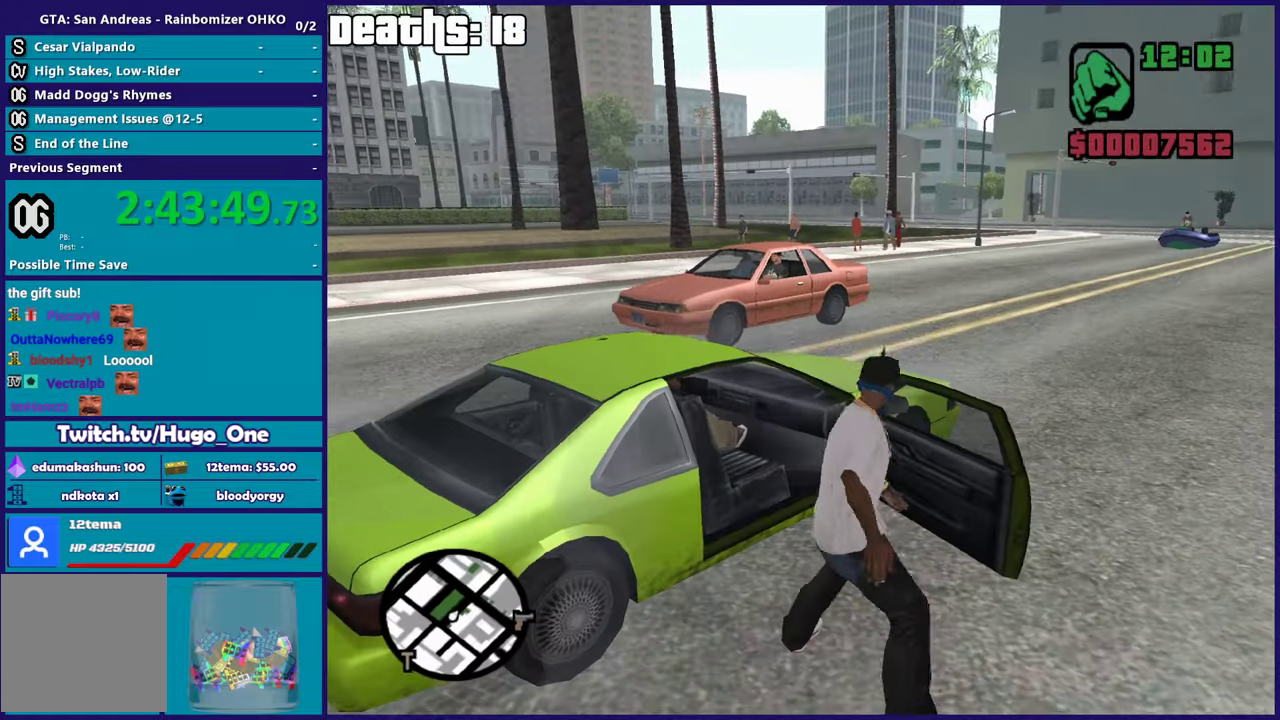
{"buttons": [], "left_stick": "center", "right_stick": "right", "events": [[150, "right_stick", "right"]]}
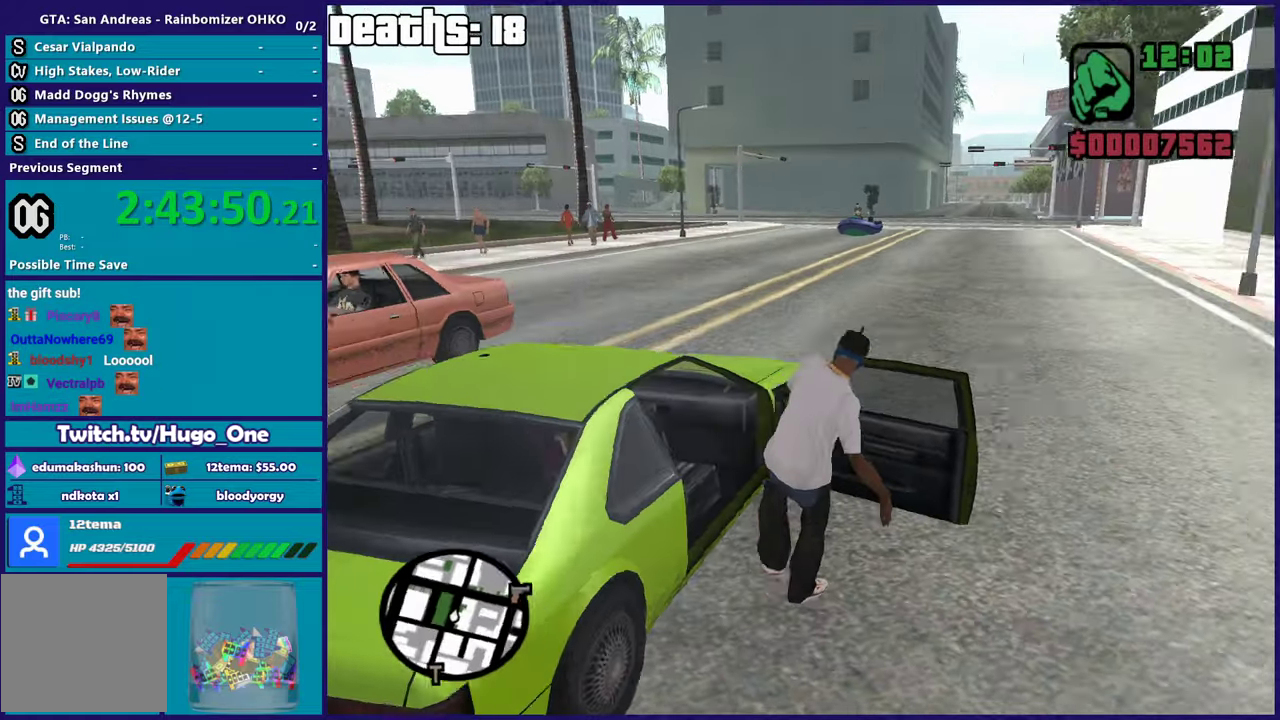
{"buttons": ["A", "R2"], "left_stick": "center", "right_stick": "center", "events": [[67, "right_stick", "center"], [200, "A", "down"], [200, "R2", "down"]]}
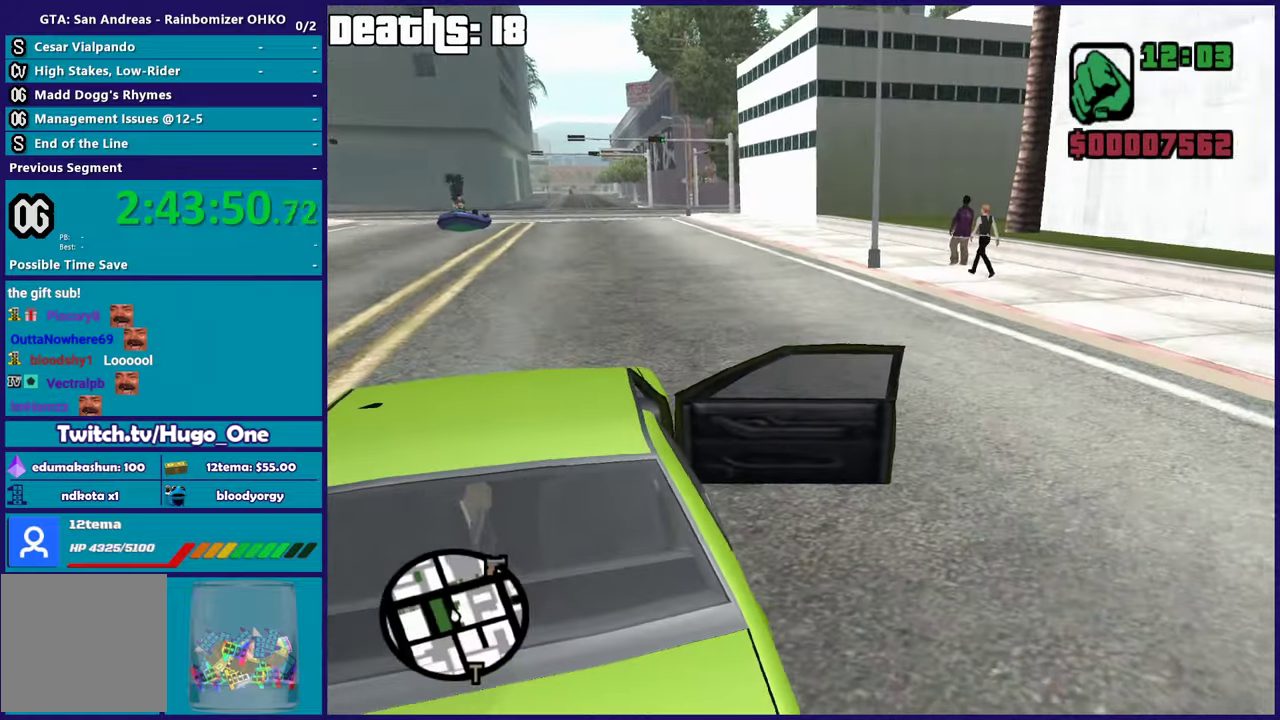
{"buttons": ["R2"], "left_stick": "center", "right_stick": "center", "events": [[317, "A", "up"]]}
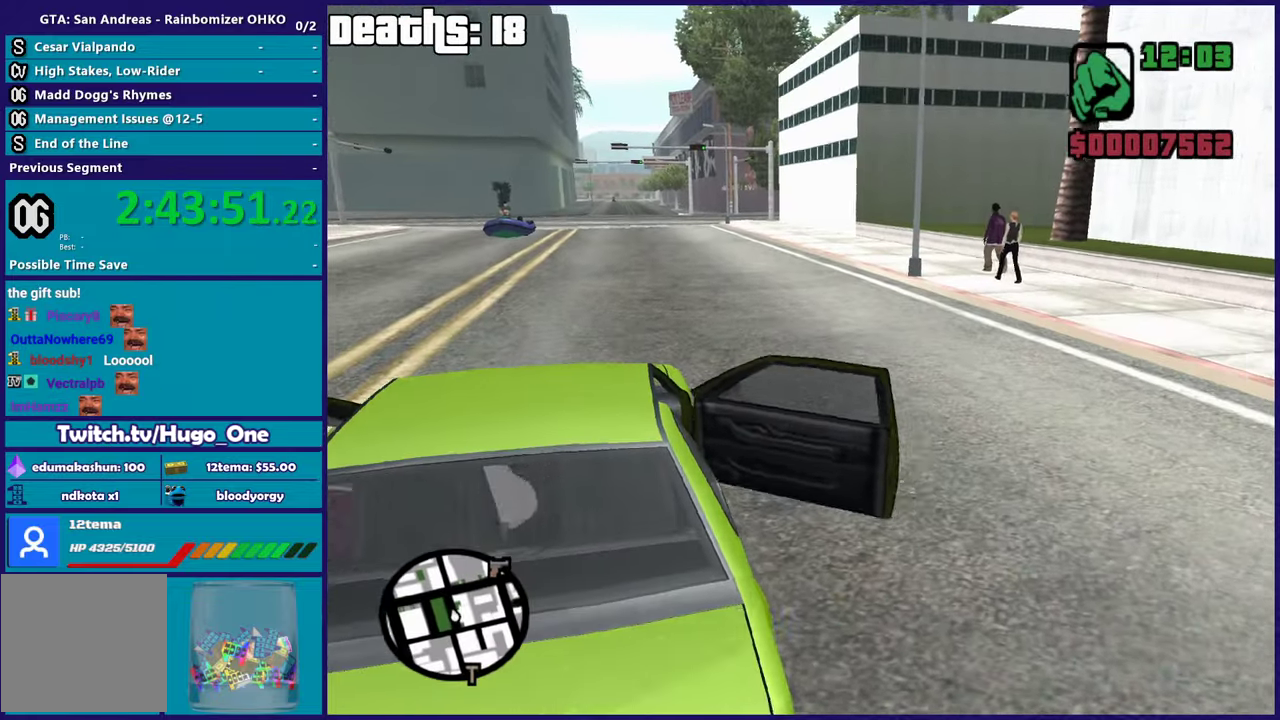
{"buttons": ["R2"], "left_stick": "center", "right_stick": "center", "events": []}
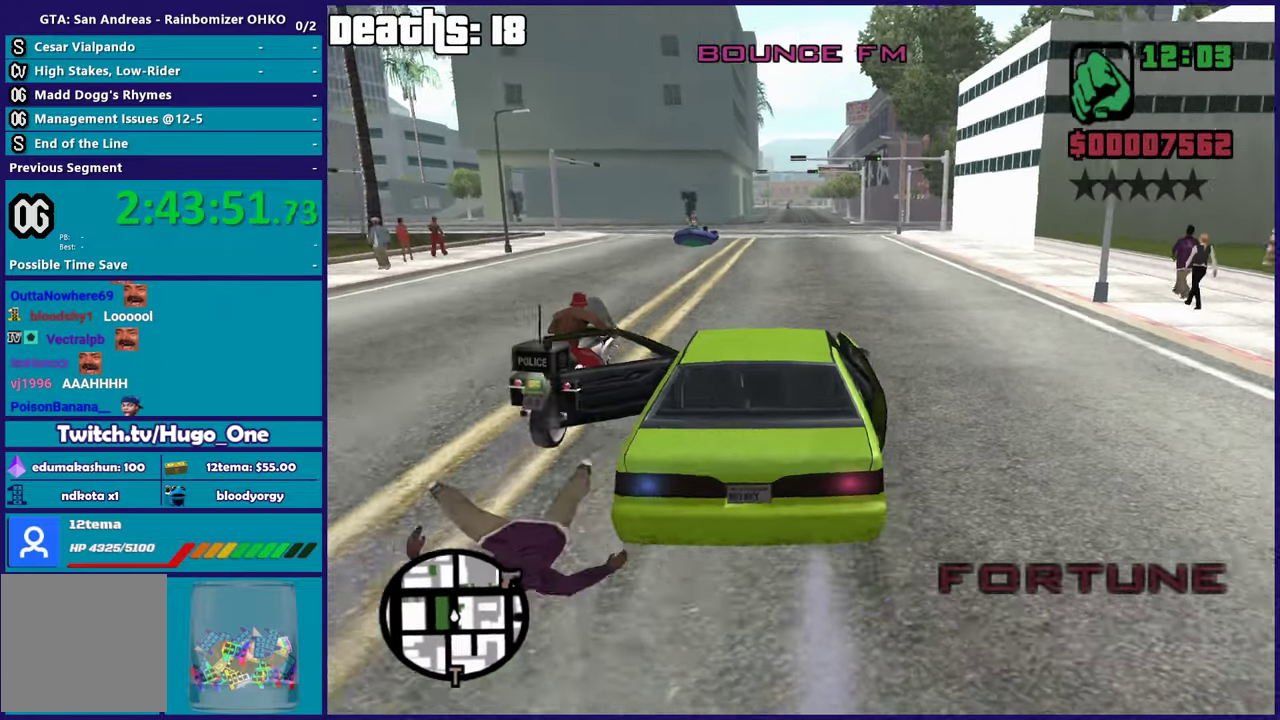
{"buttons": ["R2"], "left_stick": "center", "right_stick": "center", "events": []}
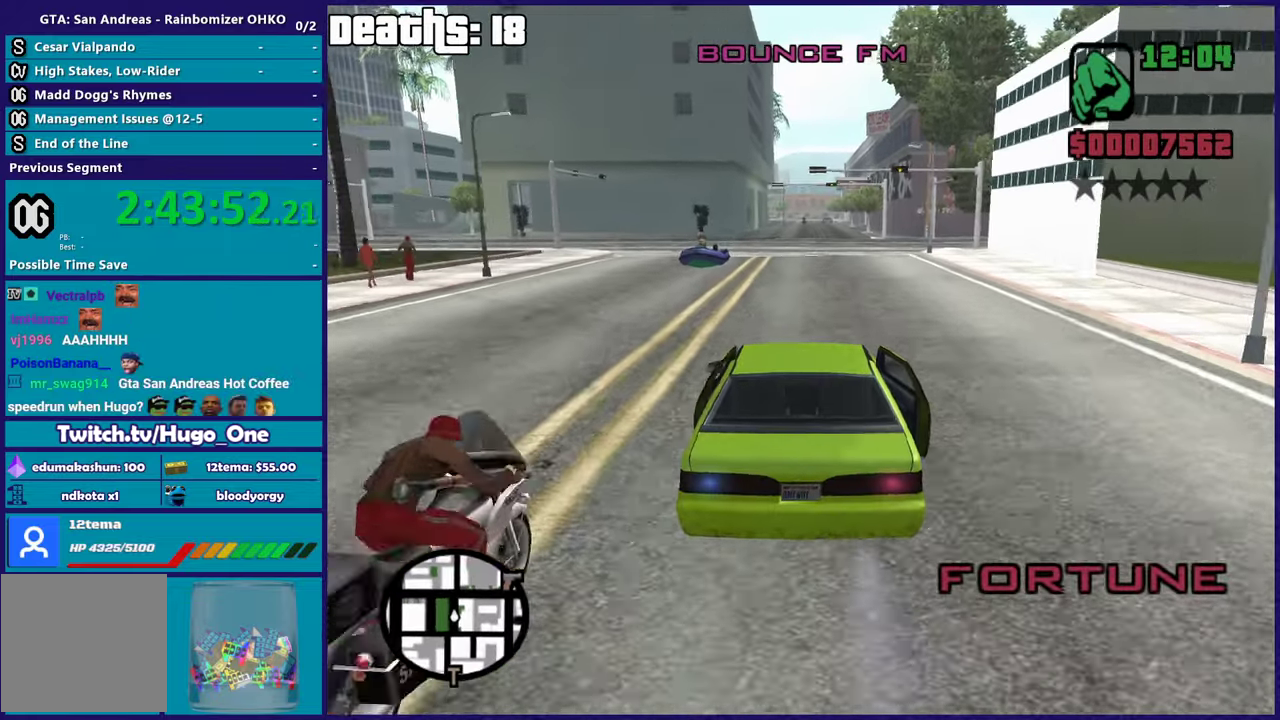
{"buttons": ["R2"], "left_stick": "center", "right_stick": "down-right", "events": [[501, "right_stick", "down-right"]]}
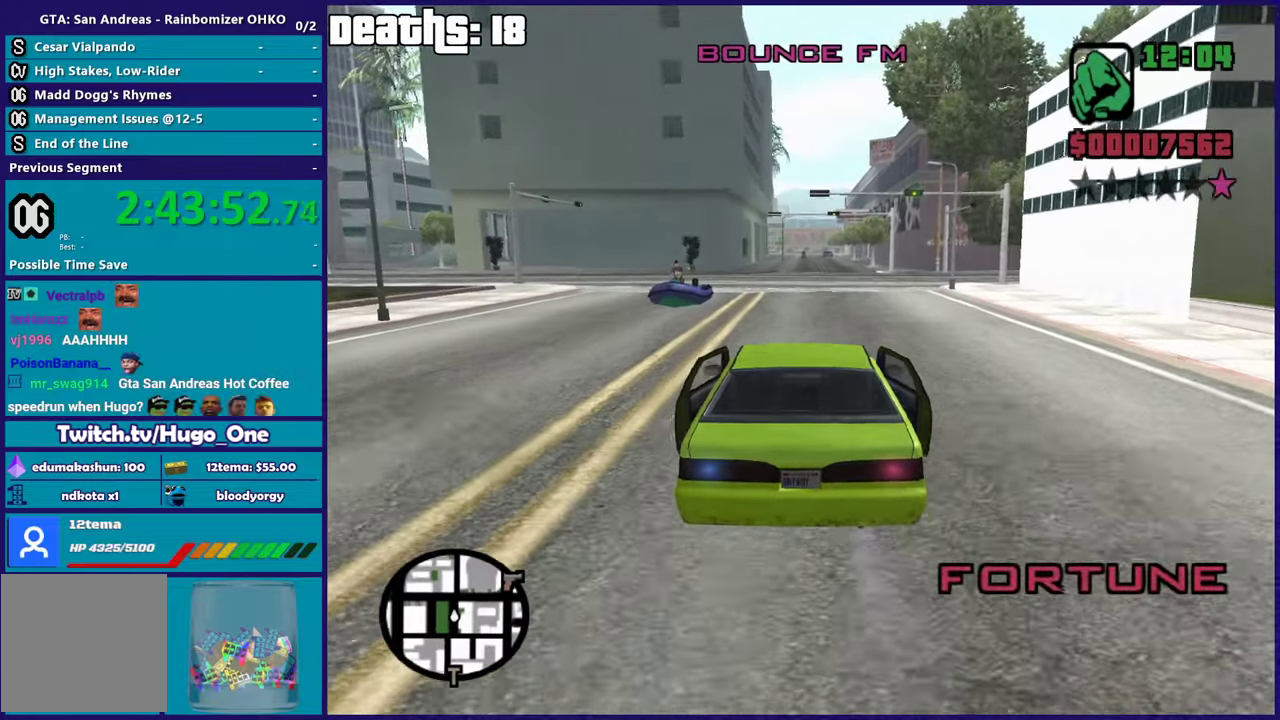
{"buttons": ["R2"], "left_stick": "center", "right_stick": "down-right", "events": []}
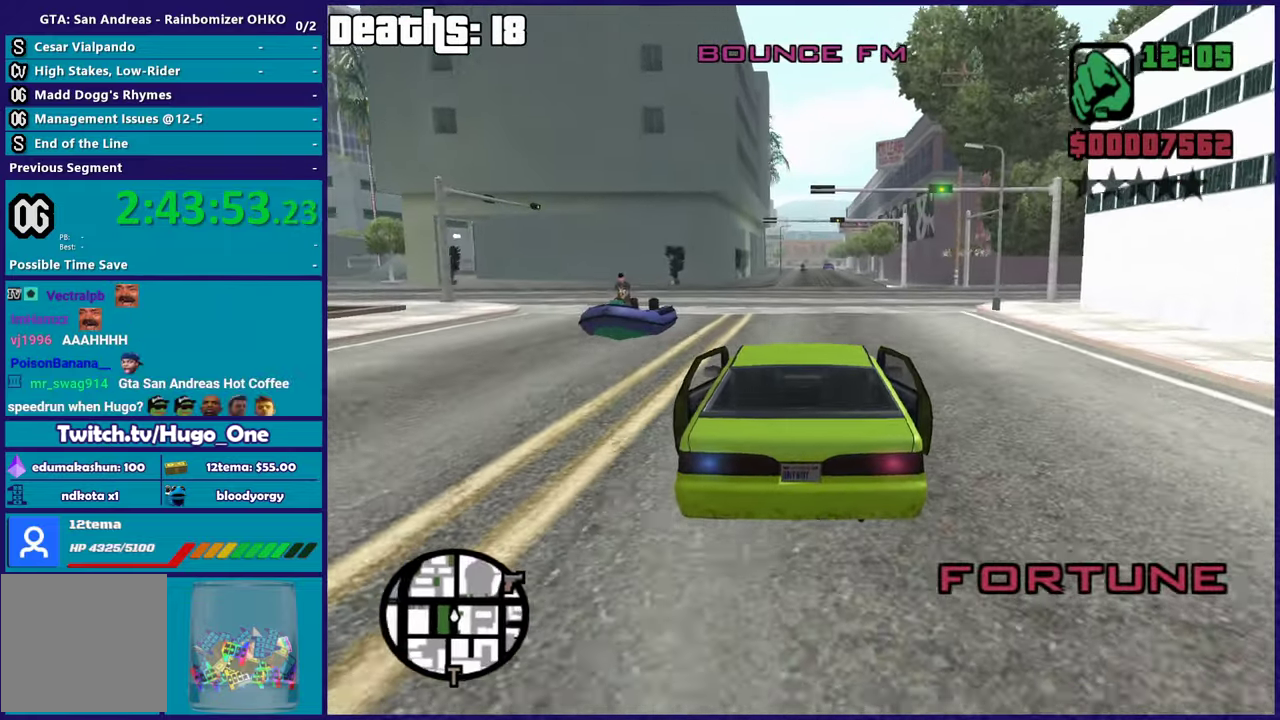
{"buttons": ["R2"], "left_stick": "right", "right_stick": "down-right", "events": [[417, "left_stick", "right"]]}
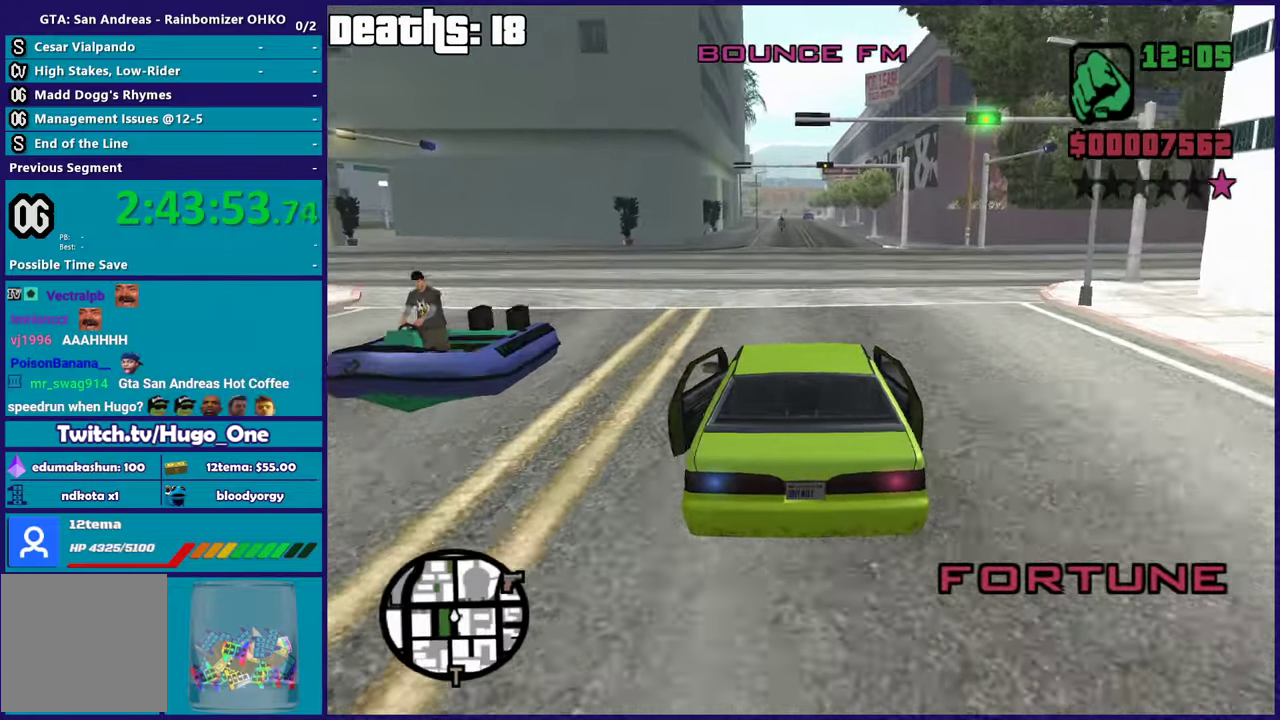
{"buttons": [], "left_stick": "right", "right_stick": "down-right", "events": [[249, "R2", "up"]]}
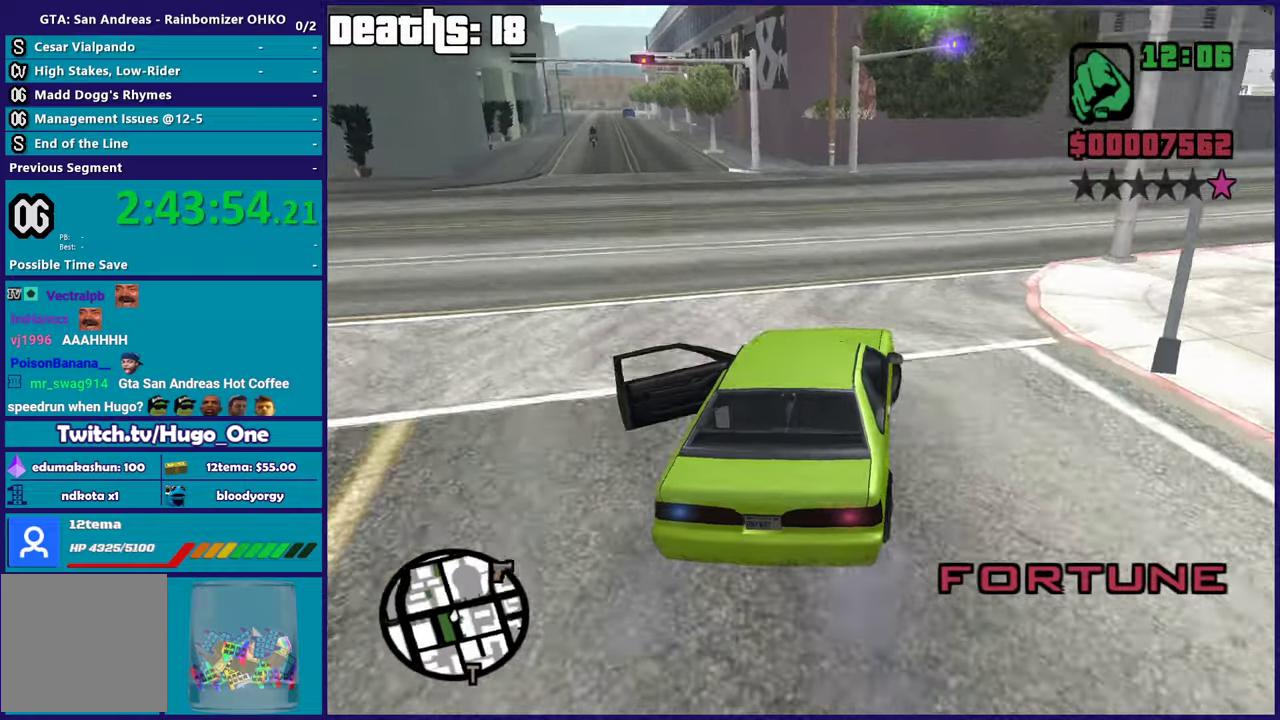
{"buttons": ["R2"], "left_stick": "right", "right_stick": "down-right", "events": [[100, "R2", "down"], [100, "left_stick", "center"], [201, "left_stick", "right"]]}
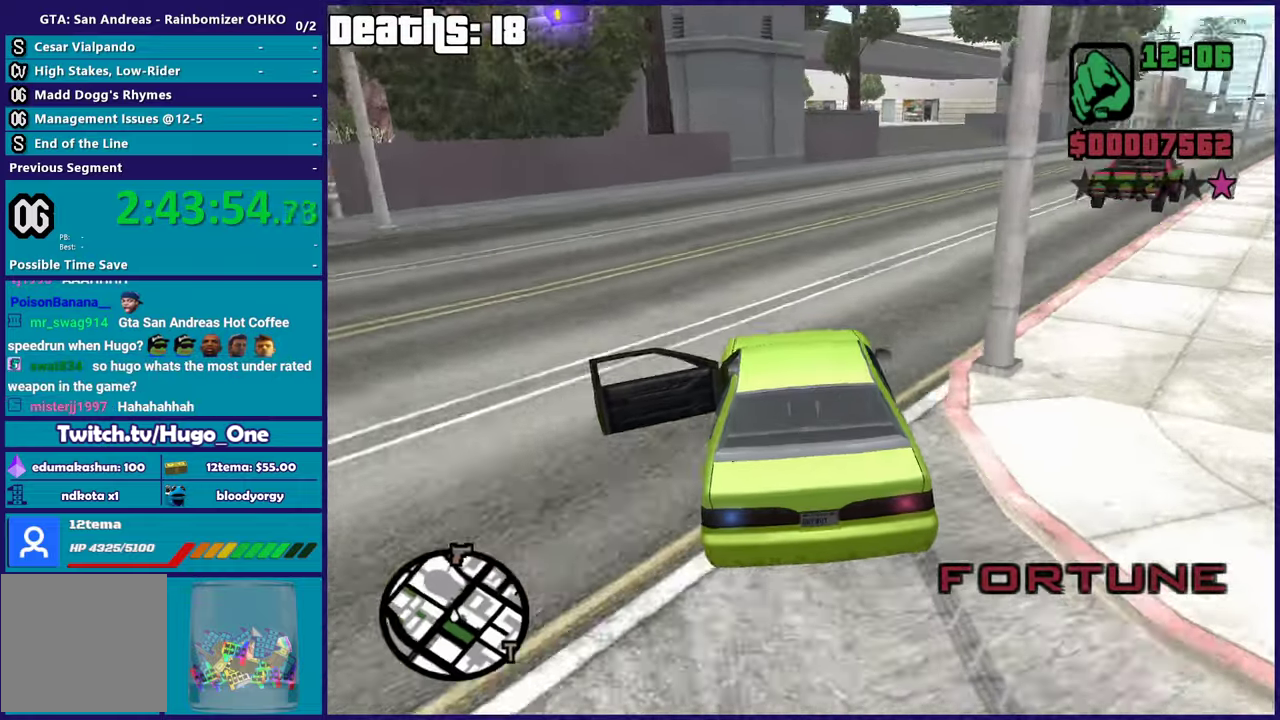
{"buttons": ["R2"], "left_stick": "center", "right_stick": "right", "events": [[17, "right_stick", "right"], [417, "left_stick", "center"]]}
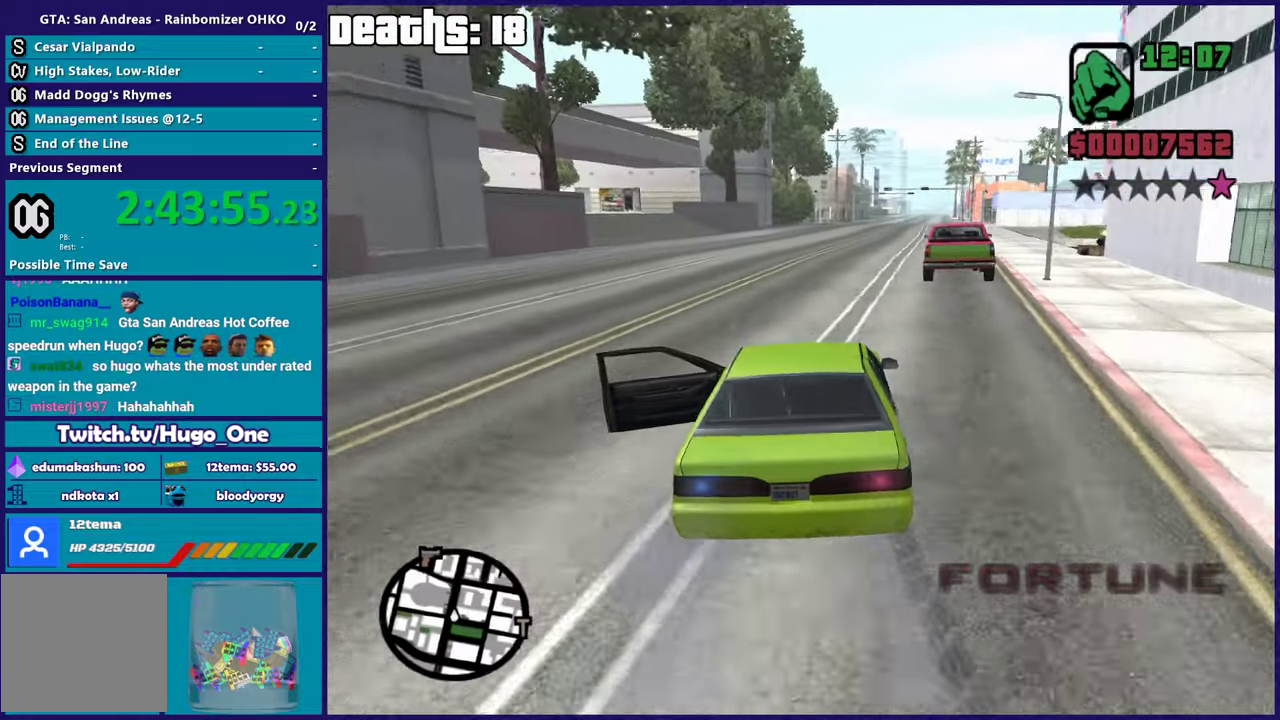
{"buttons": ["R2"], "left_stick": "right", "right_stick": "down-left", "events": [[134, "left_stick", "left"], [201, "right_stick", "center"], [317, "left_stick", "center"], [384, "left_stick", "right"], [467, "right_stick", "down-left"]]}
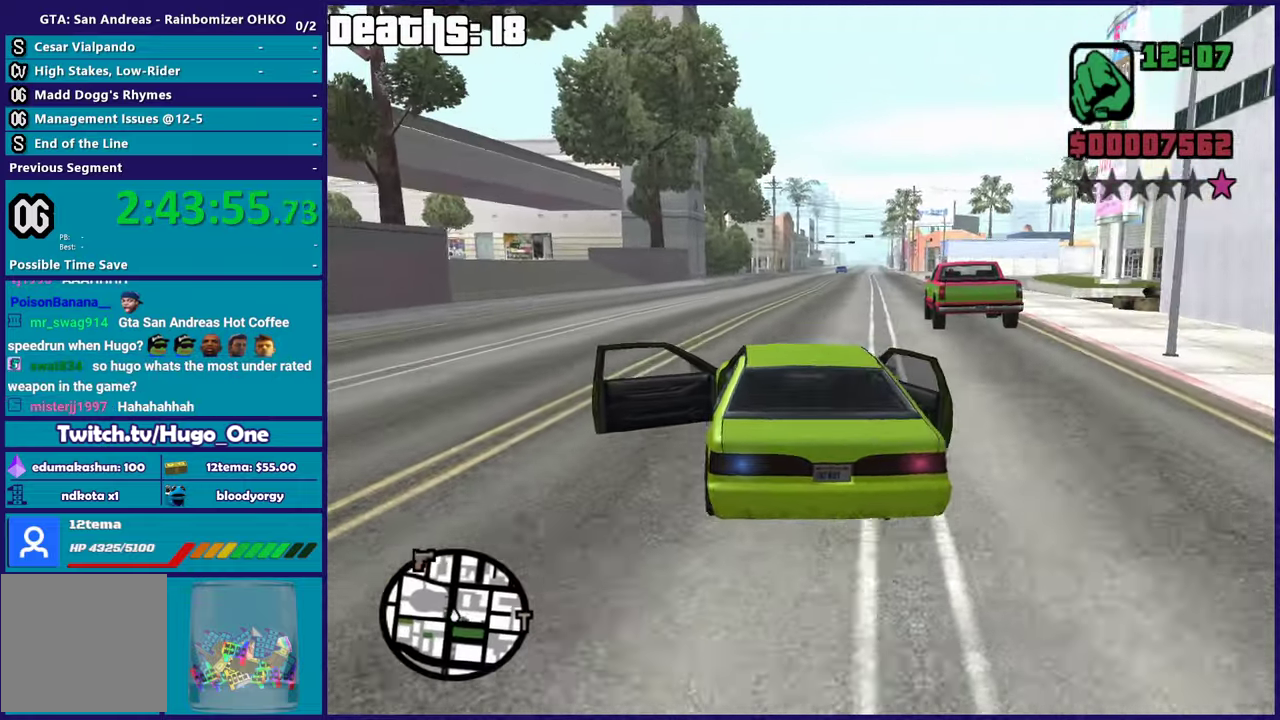
{"buttons": ["R2"], "left_stick": "right", "right_stick": "down-left", "events": [[117, "left_stick", "center"], [150, "right_stick", "center"], [200, "right_stick", "down-left"], [350, "right_stick", "center"], [400, "left_stick", "right"], [450, "right_stick", "down-left"]]}
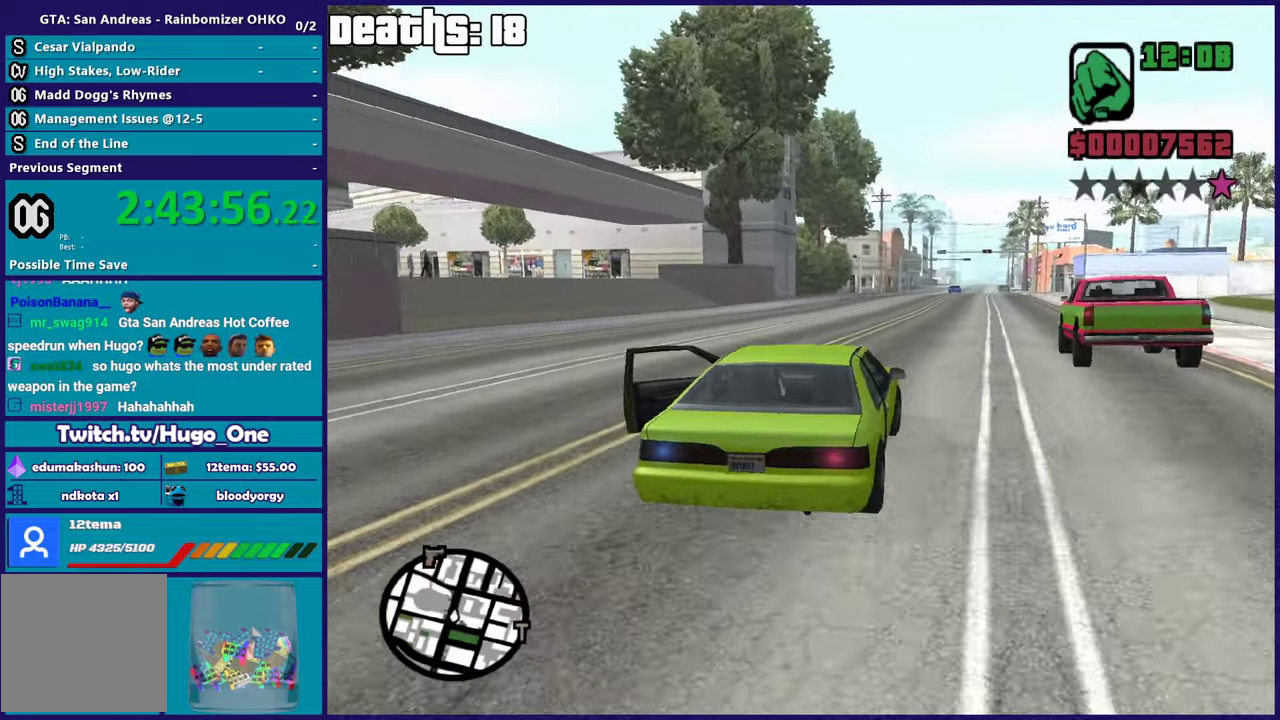
{"buttons": ["R2"], "left_stick": "center", "right_stick": "down-left", "events": [[34, "left_stick", "center"]]}